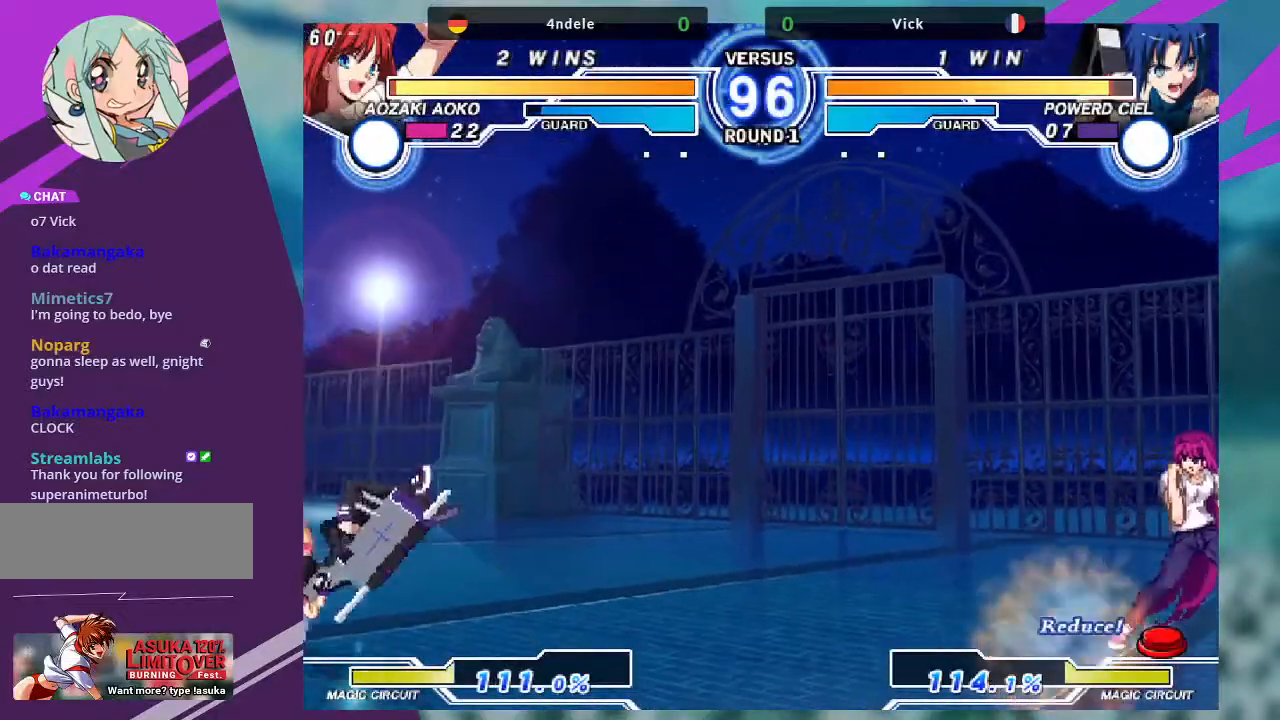
Gameplay with a controller (arcade stick); each line is a JSON object with the inputs held at the frame after it. "events" lists button and stick changes between this image and that frame as [ms after this image, input, new state], when the widget could be followed in between. Not read: L3 R3.
{"buttons": [], "left_stick": "left", "events": [[167, "SQUARE", "up"]]}
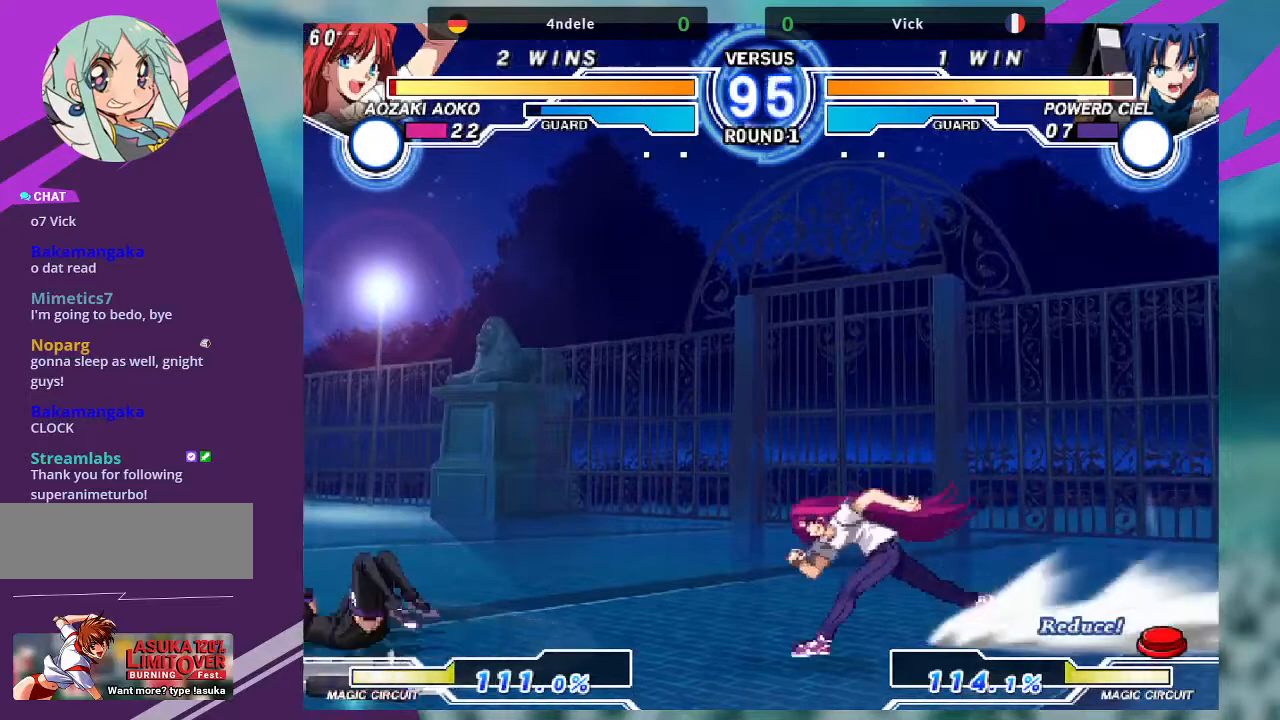
{"buttons": [], "left_stick": "down-left", "events": [[234, "left_stick", "down-left"]]}
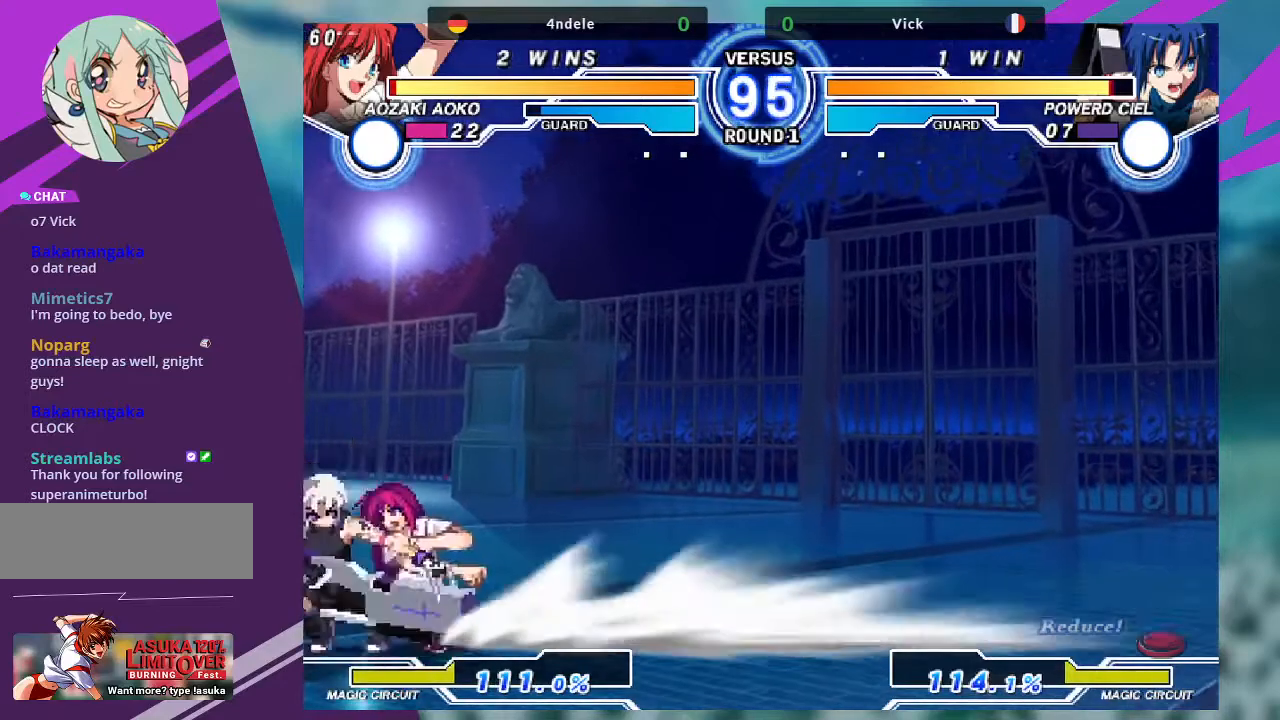
{"buttons": [], "left_stick": "down-left", "events": []}
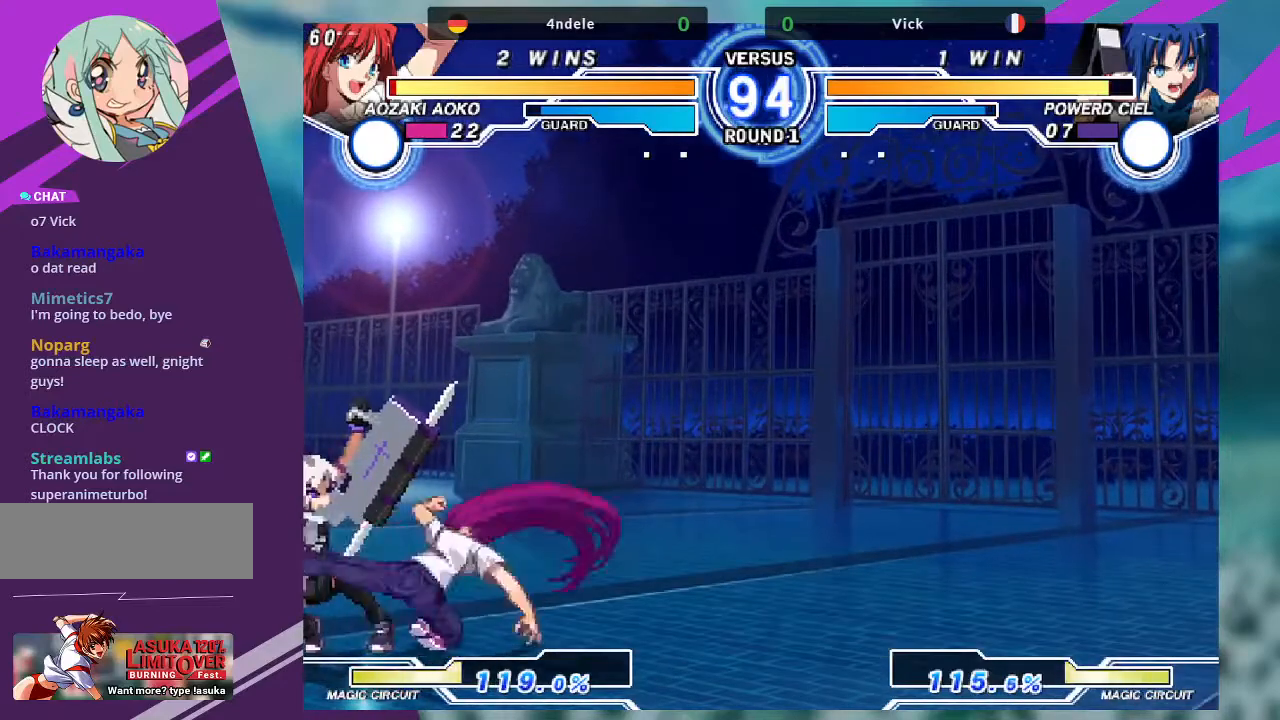
{"buttons": [], "left_stick": "down-left", "events": []}
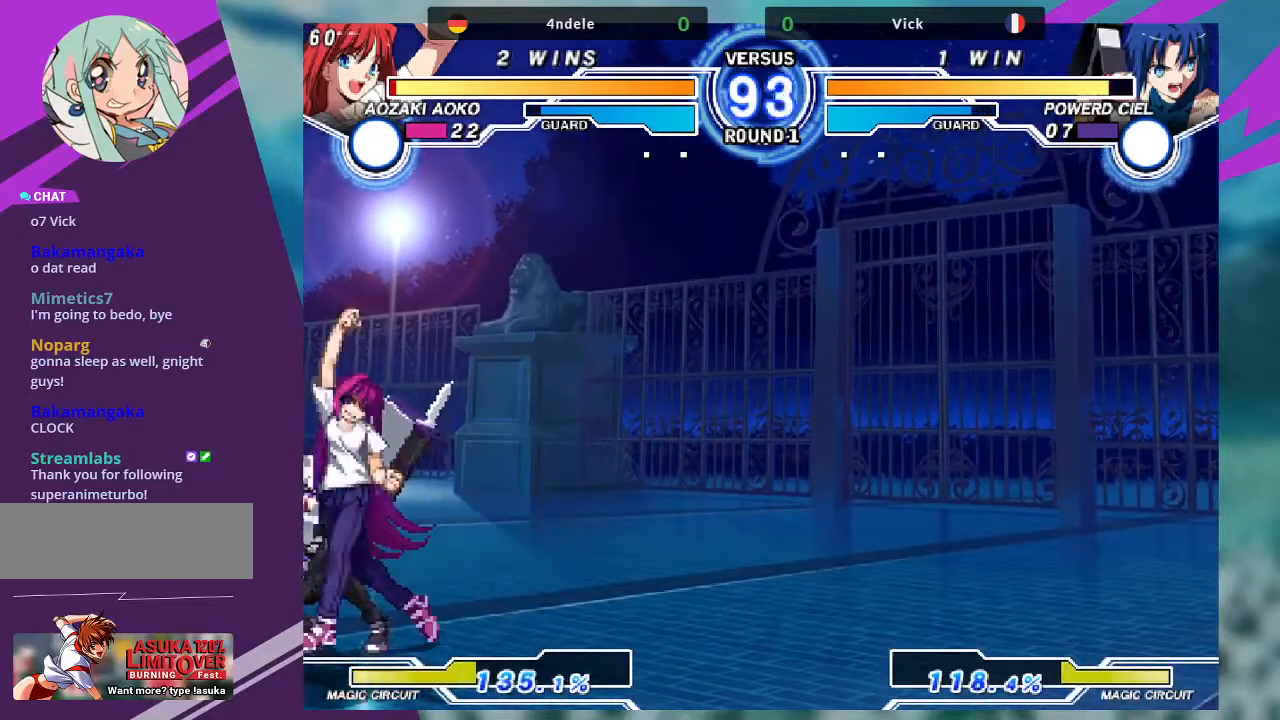
{"buttons": [], "left_stick": "up-left", "events": [[400, "left_stick", "up-left"]]}
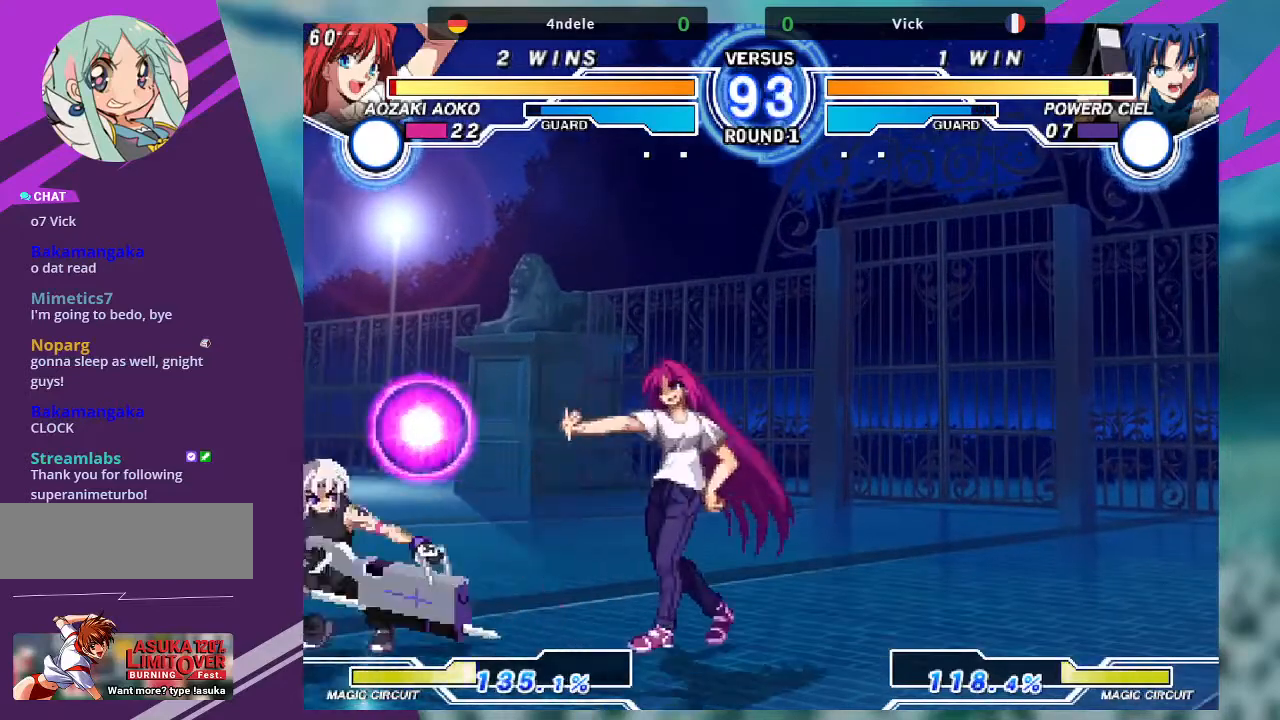
{"buttons": [], "left_stick": "center", "events": [[234, "left_stick", "right"], [301, "left_stick", "center"], [401, "left_stick", "right"], [467, "left_stick", "center"]]}
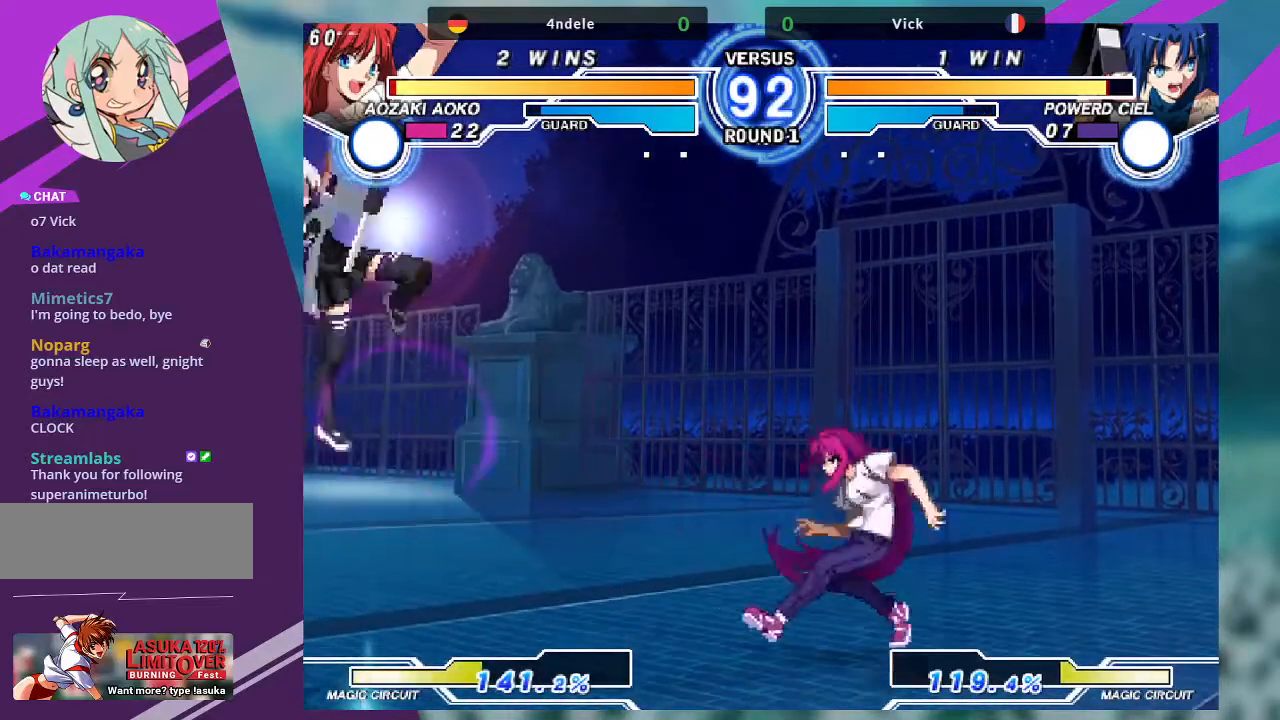
{"buttons": [], "left_stick": "up-right", "events": [[33, "left_stick", "right"], [267, "left_stick", "up-right"]]}
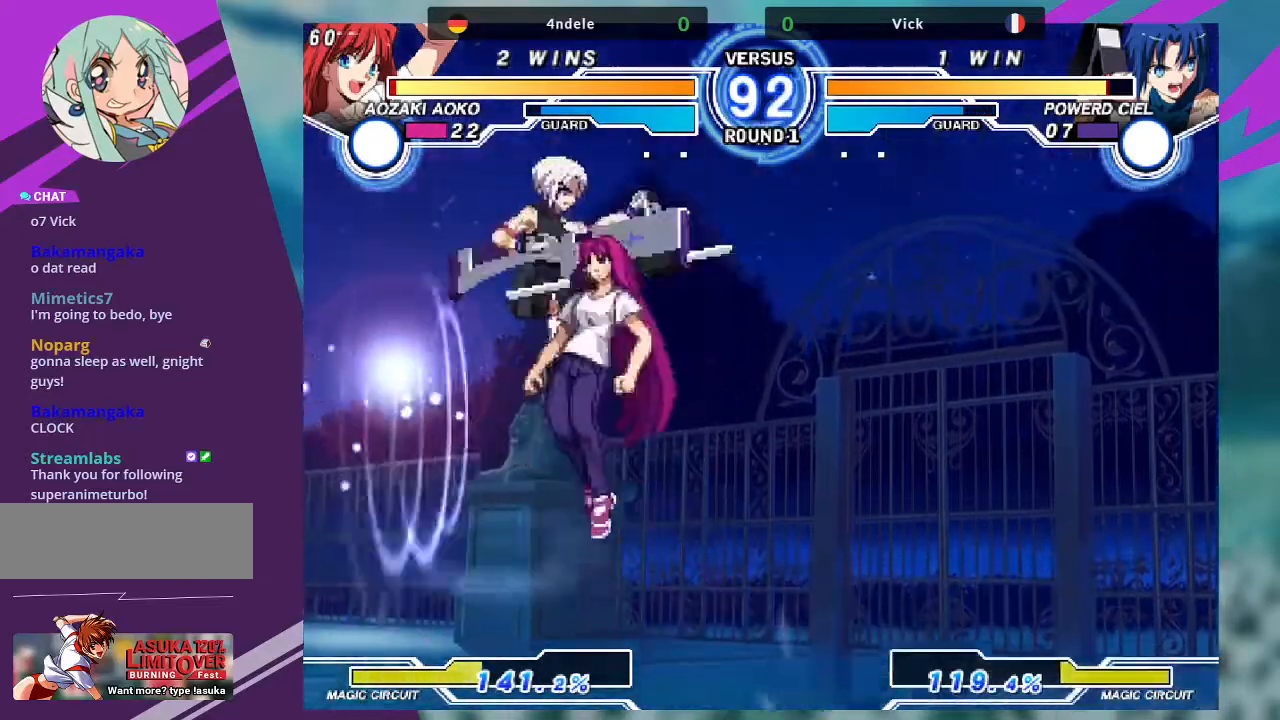
{"buttons": [], "left_stick": "down-left", "events": [[134, "TRIANGLE", "down"], [200, "left_stick", "center"], [301, "TRIANGLE", "up"], [501, "left_stick", "down-left"]]}
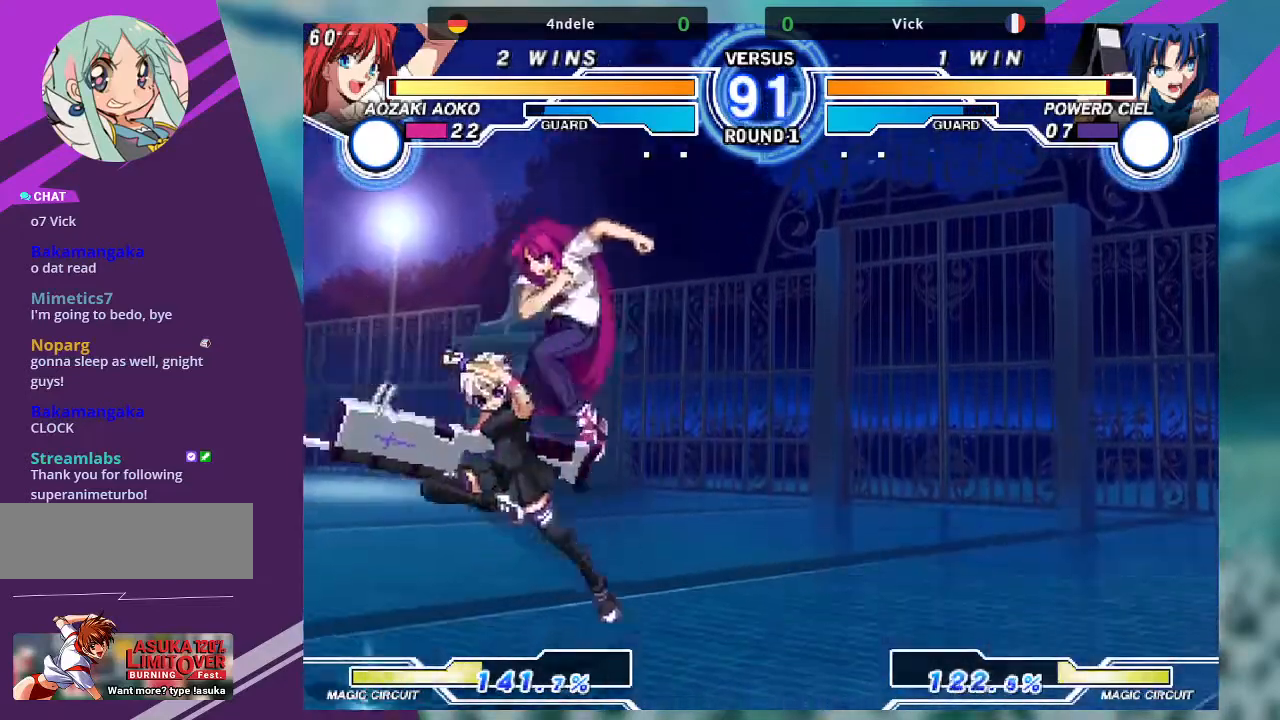
{"buttons": ["SQUARE"], "left_stick": "right"}
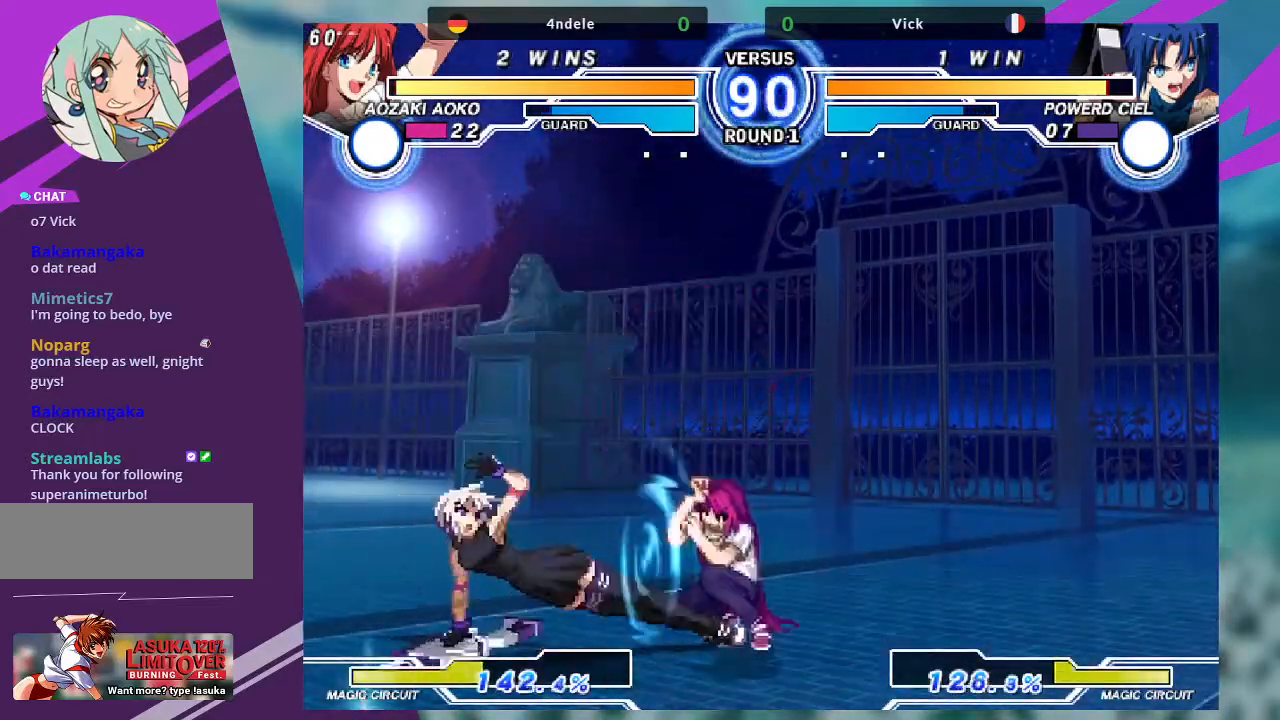
{"buttons": ["SQUARE"], "left_stick": "center", "events": [[100, "left_stick", "center"]]}
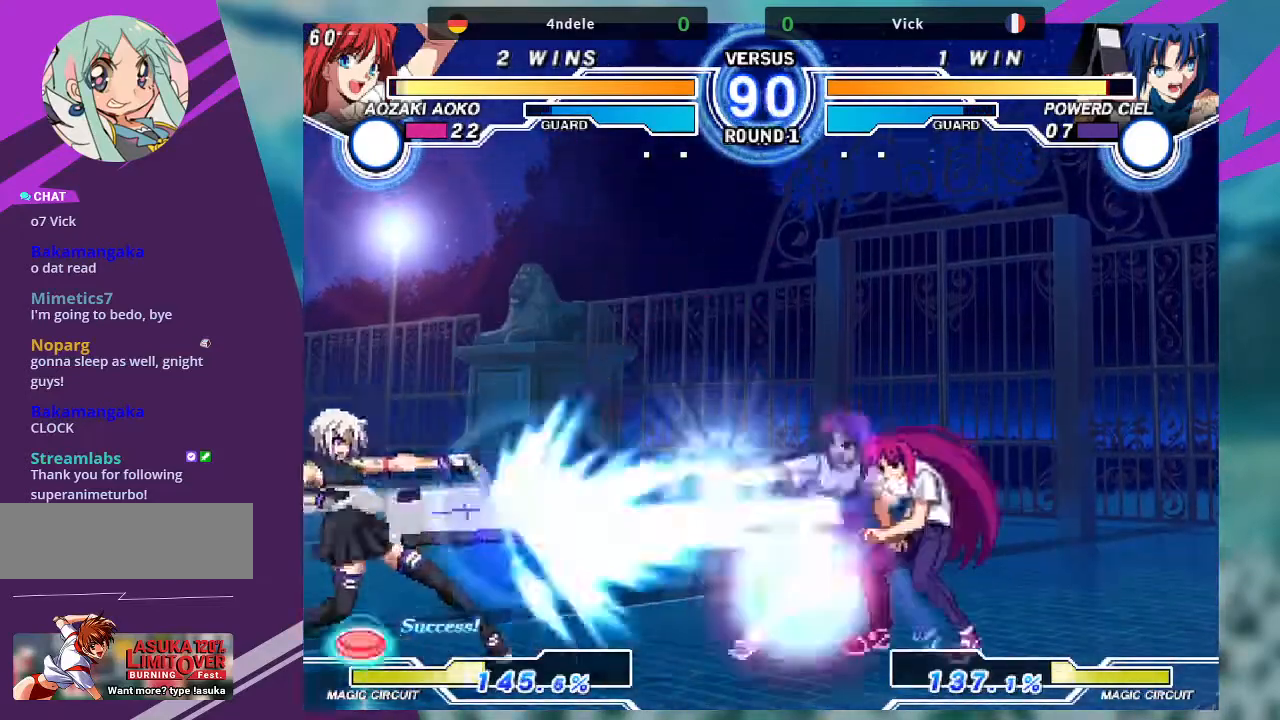
{"buttons": [], "left_stick": "center", "events": [[267, "SQUARE", "up"], [433, "left_stick", "right"], [500, "left_stick", "center"]]}
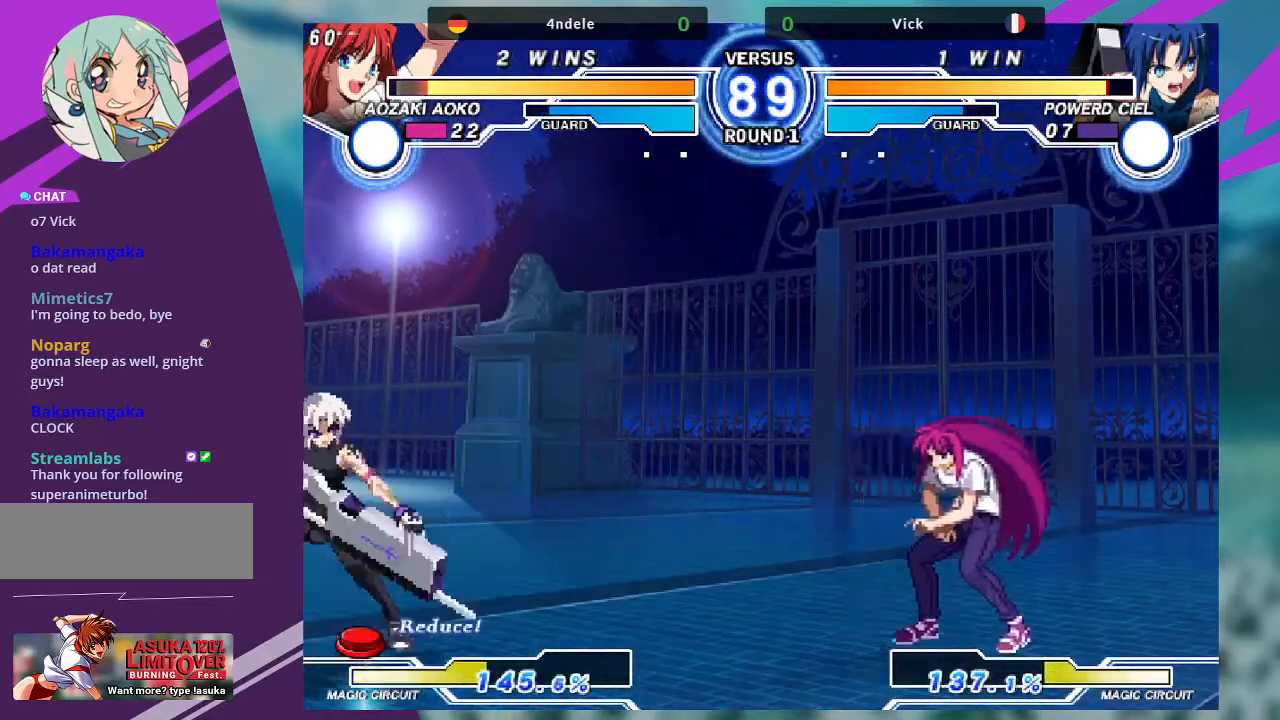
{"buttons": [], "left_stick": "down", "events": [[100, "left_stick", "right"], [467, "left_stick", "down"]]}
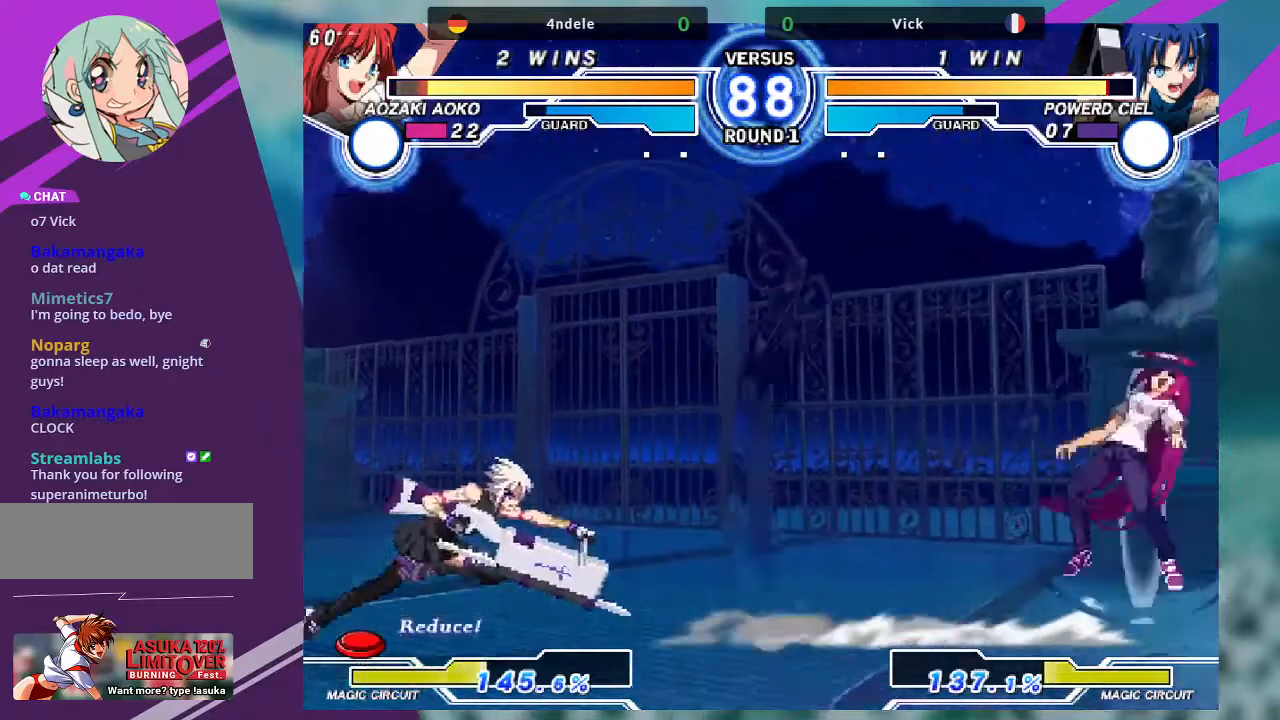
{"buttons": [], "left_stick": "center", "events": [[100, "TRIANGLE", "down"], [100, "left_stick", "center"], [233, "TRIANGLE", "up"]]}